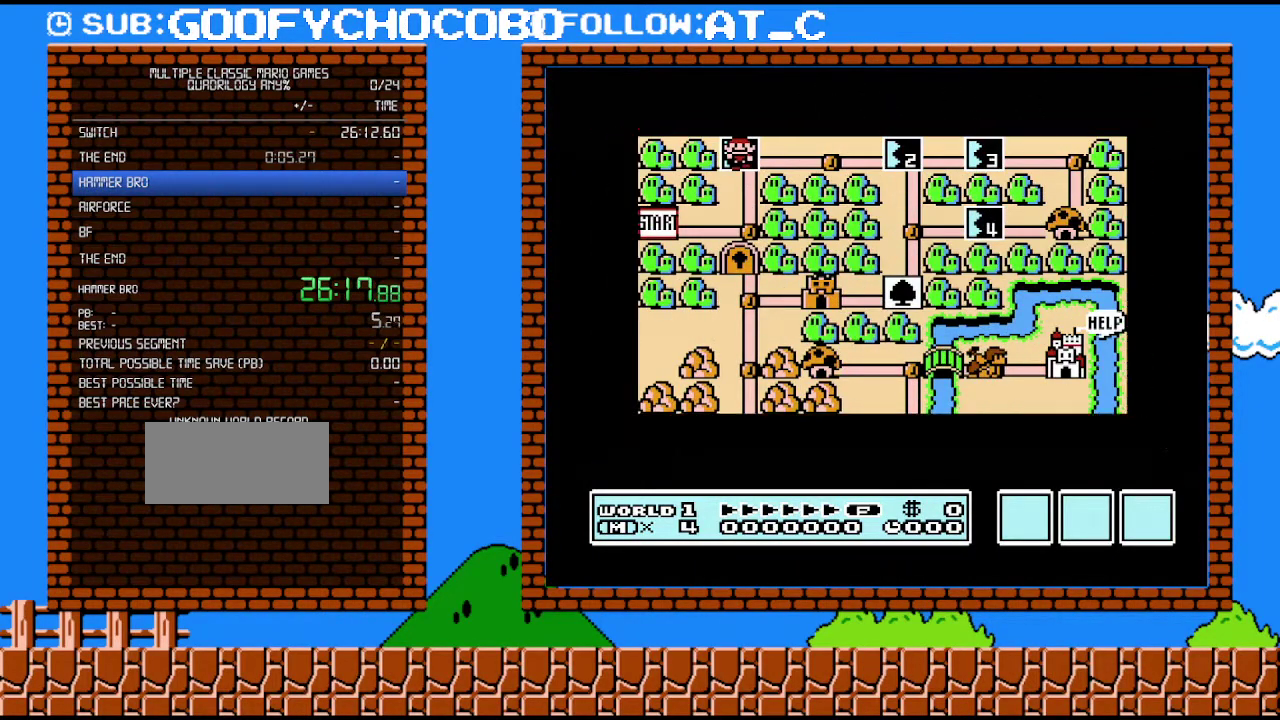
Gameplay with a controller (Nintendo layout); each line is a JSON object with the inputs held at the frame after it. "events" lists button and stick changes between this image and that frame as [ms after this image, input, new state], when the widget could be followed in between. Not read: L3 R3.
{"buttons": ["DPAD_UP"], "events": []}
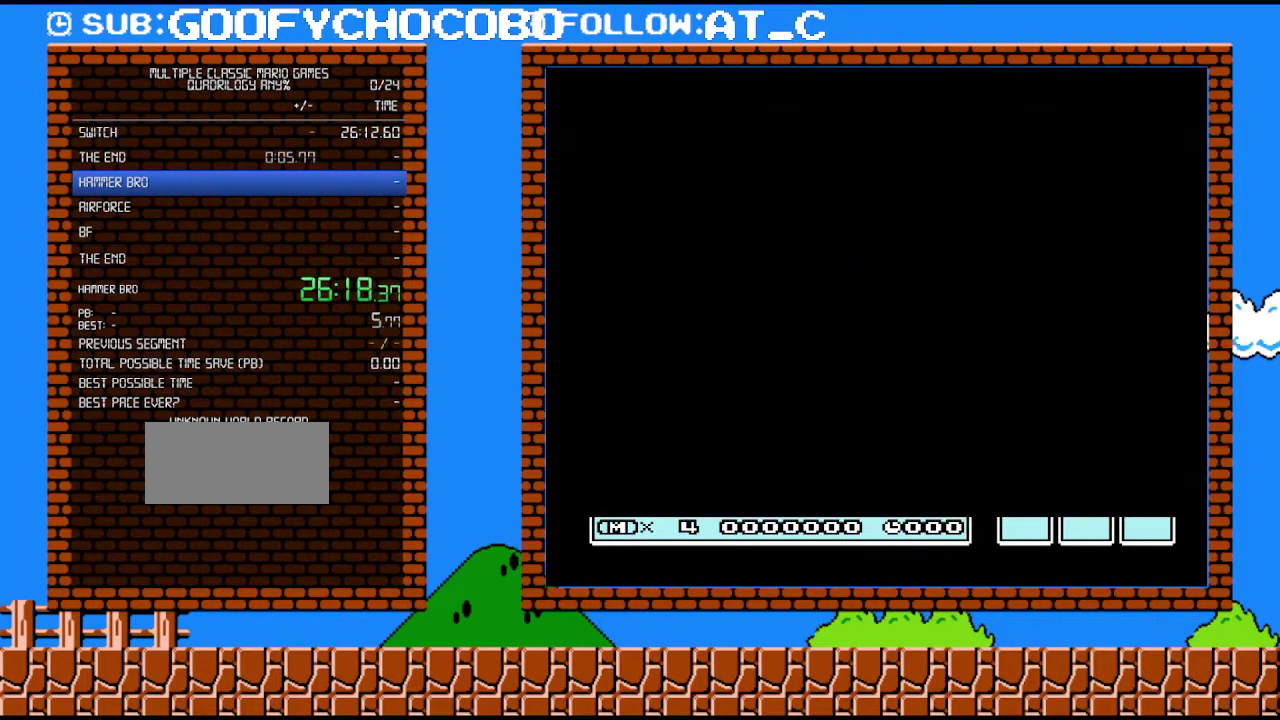
{"buttons": ["B", "DPAD_RIGHT"], "events": [[267, "DPAD_UP", "up"], [367, "B", "down"], [367, "DPAD_RIGHT", "down"]]}
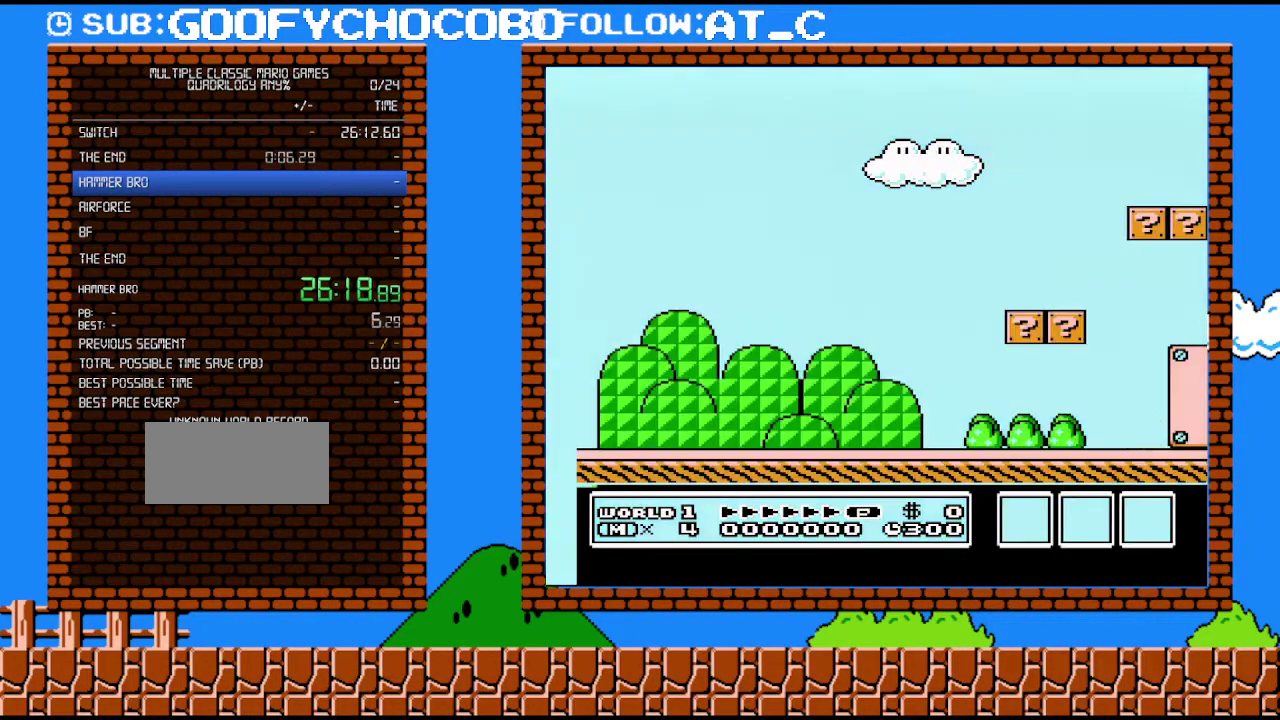
{"buttons": ["B", "DPAD_RIGHT"], "events": []}
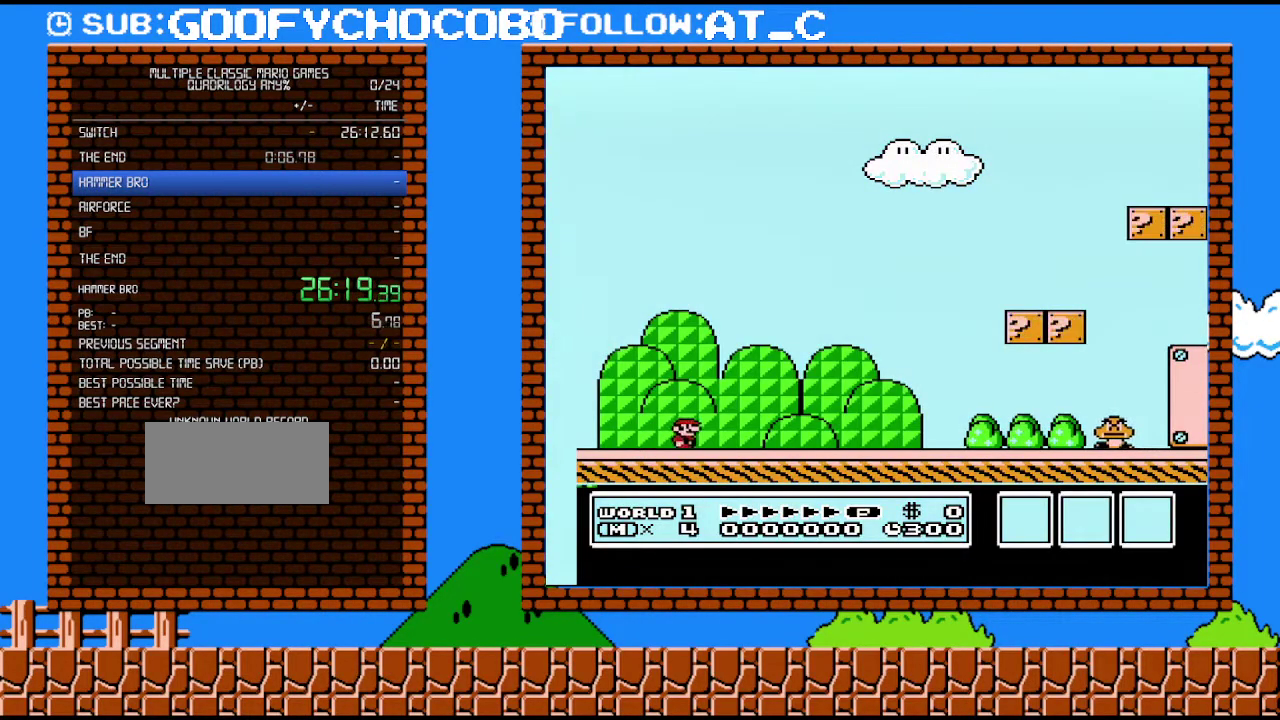
{"buttons": ["B", "DPAD_RIGHT"], "events": []}
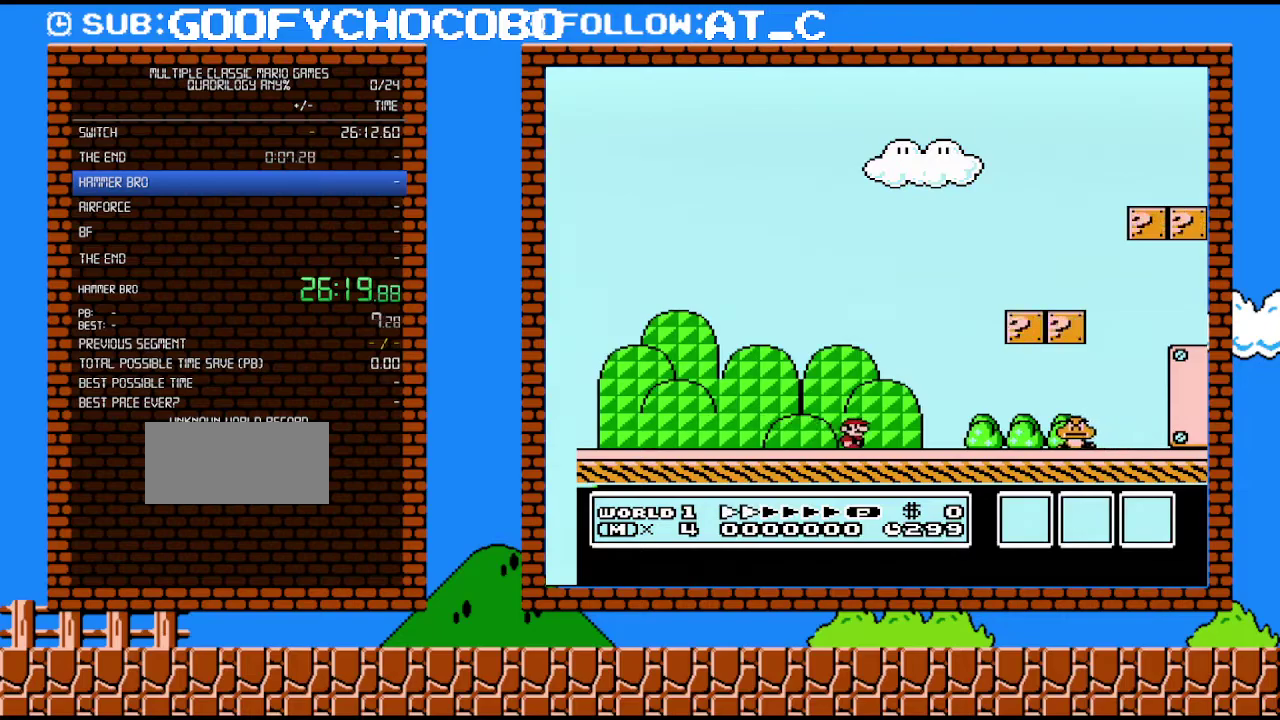
{"buttons": ["A", "B", "DPAD_RIGHT"], "events": [[400, "A", "down"]]}
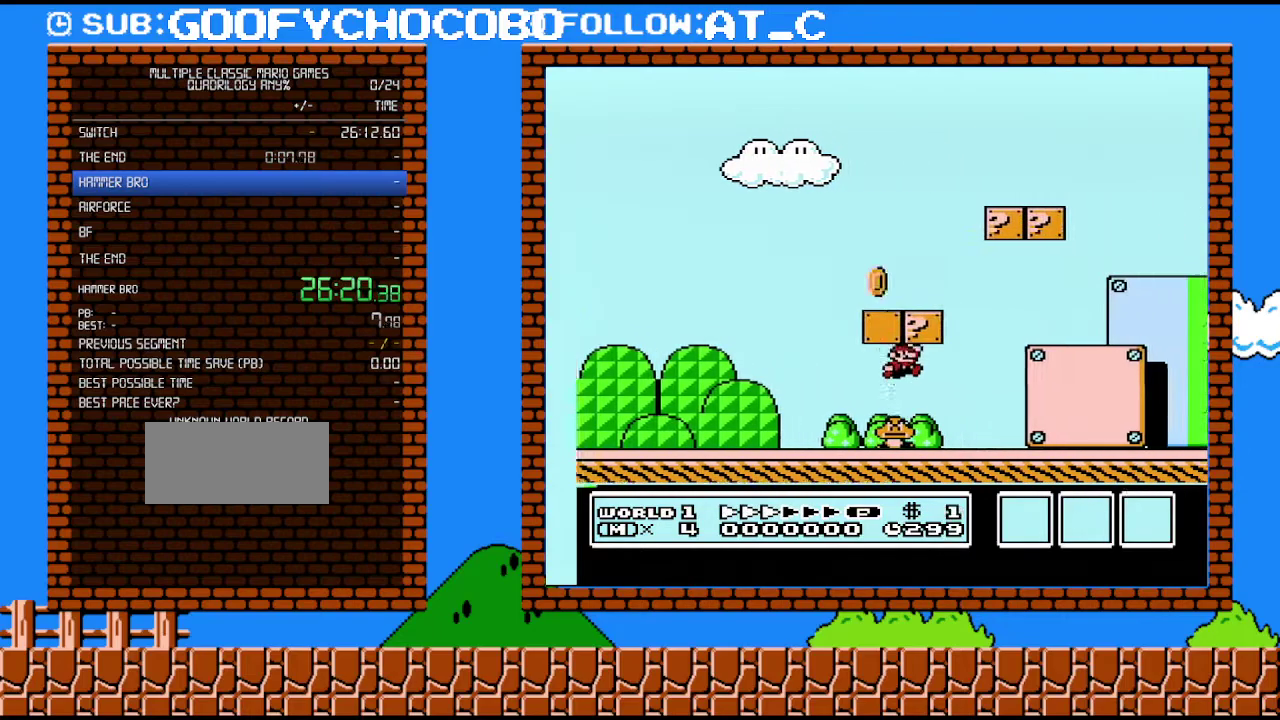
{"buttons": ["B", "DPAD_RIGHT"], "events": [[117, "A", "up"]]}
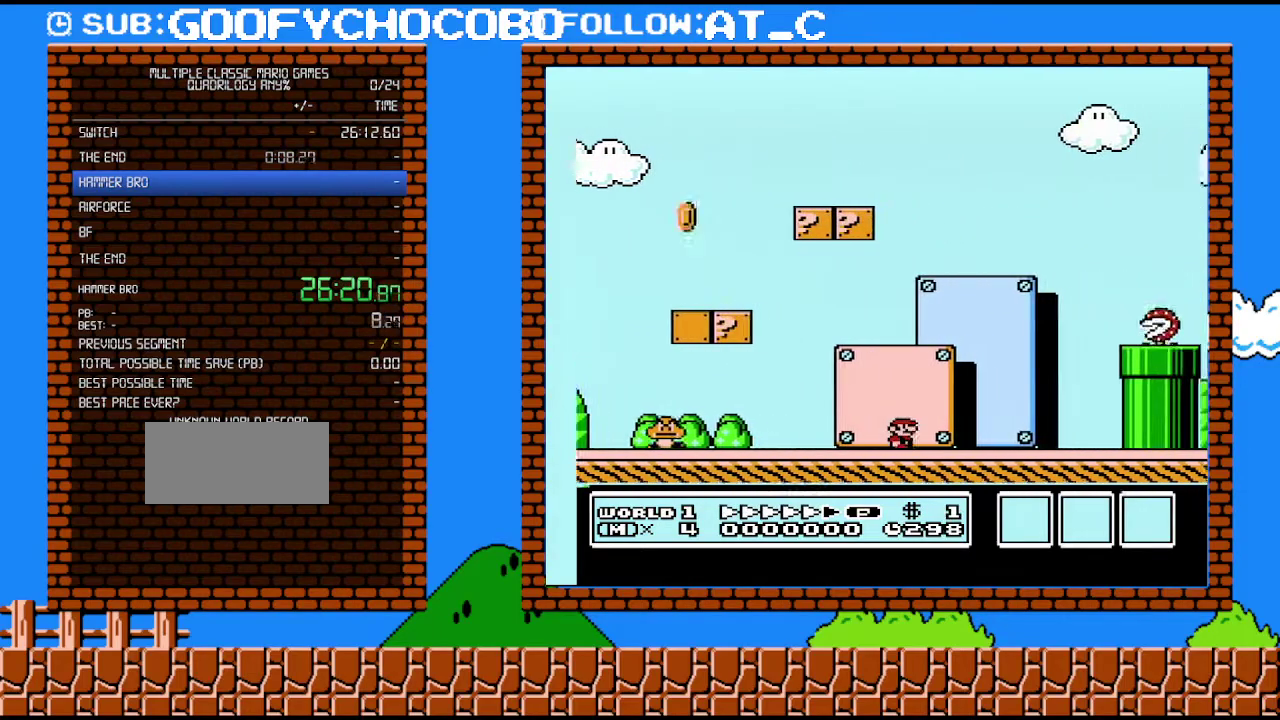
{"buttons": ["A", "B", "DPAD_UP", "DPAD_RIGHT"], "events": [[183, "DPAD_UP", "down"], [233, "A", "down"], [233, "DPAD_RIGHT", "up"], [283, "DPAD_LEFT", "down"], [283, "DPAD_UP", "up"], [400, "DPAD_LEFT", "up"], [400, "DPAD_RIGHT", "down"], [500, "DPAD_UP", "down"]]}
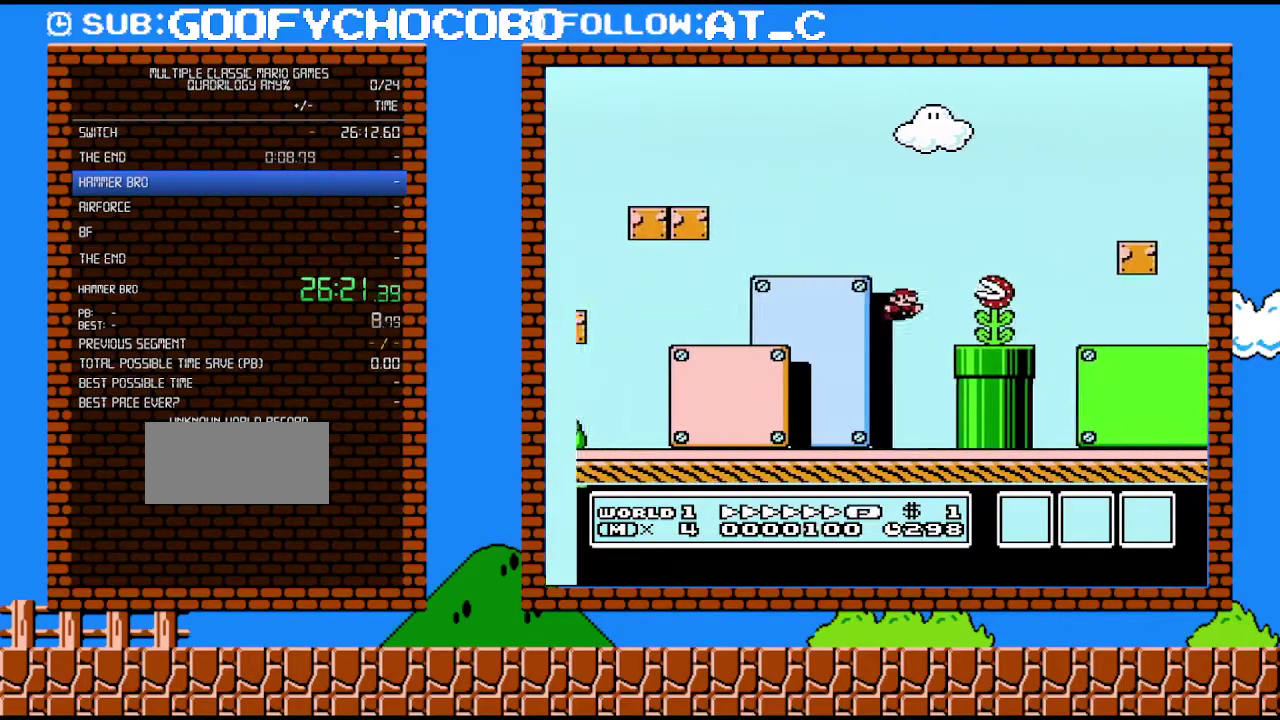
{"buttons": ["B", "DPAD_RIGHT"], "events": [[183, "DPAD_UP", "up"], [233, "A", "up"]]}
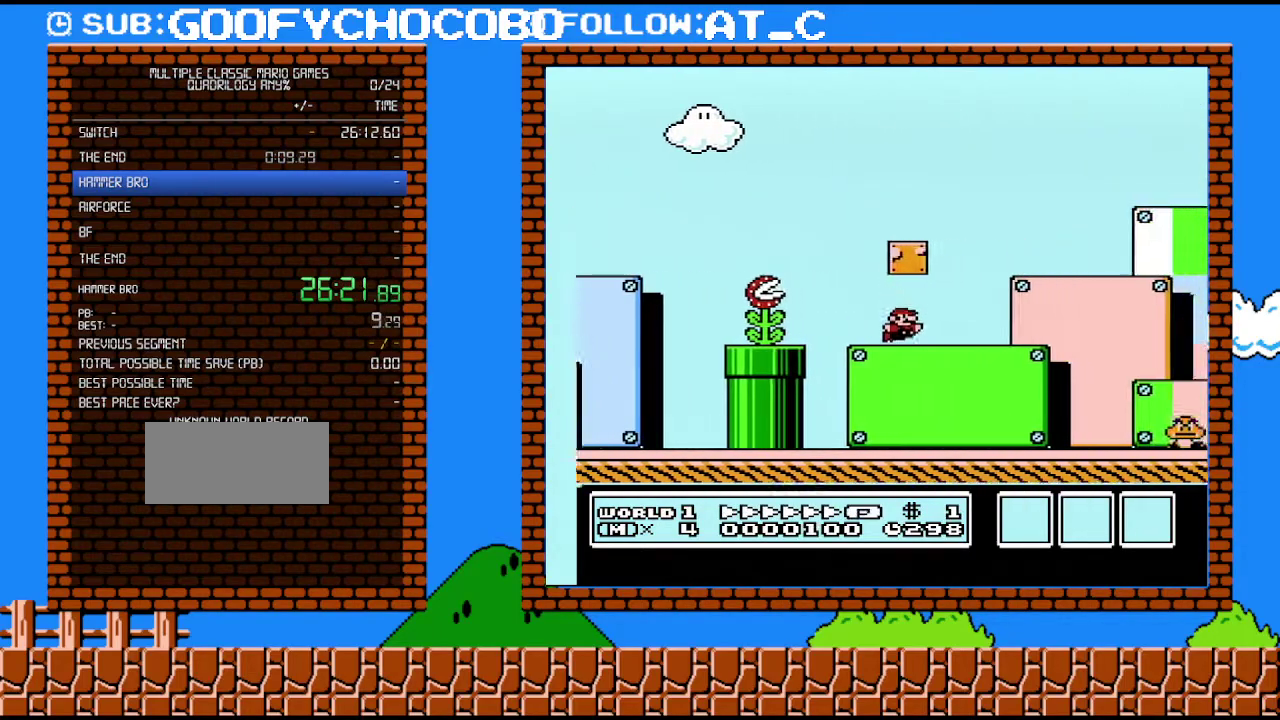
{"buttons": ["B", "DPAD_RIGHT"], "events": []}
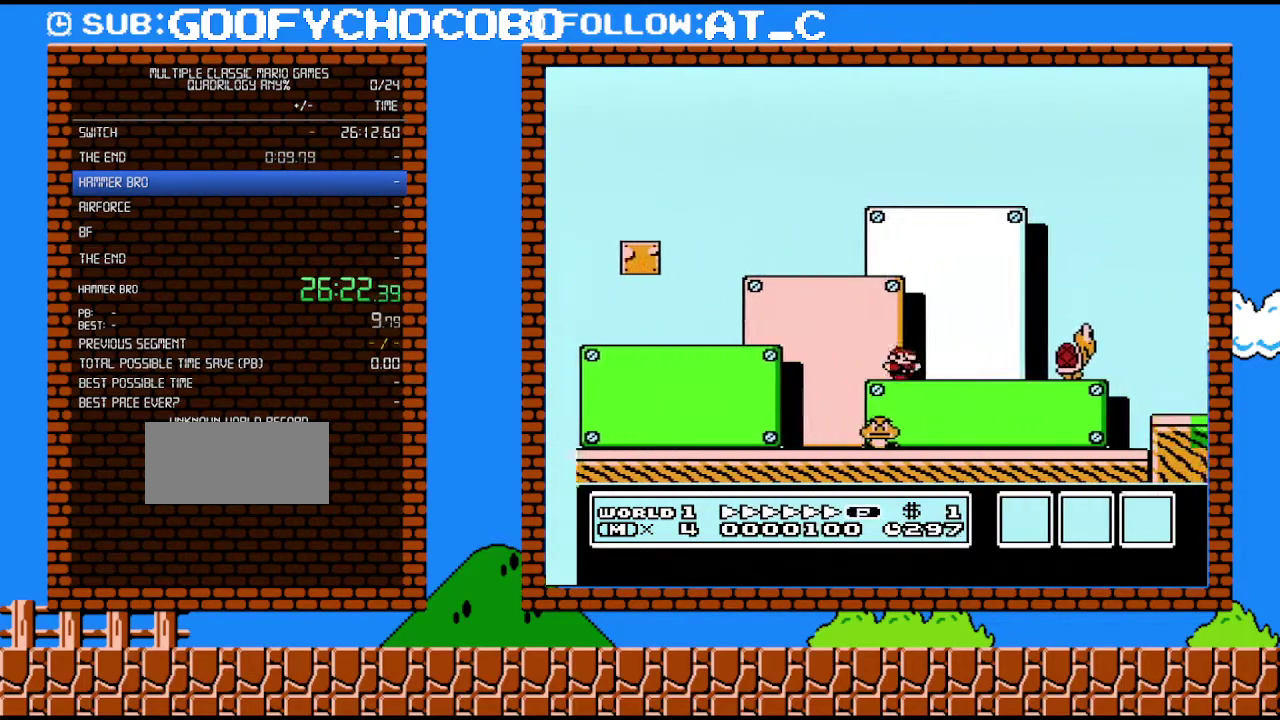
{"buttons": ["B", "DPAD_RIGHT"], "events": [[150, "A", "down"], [300, "A", "up"]]}
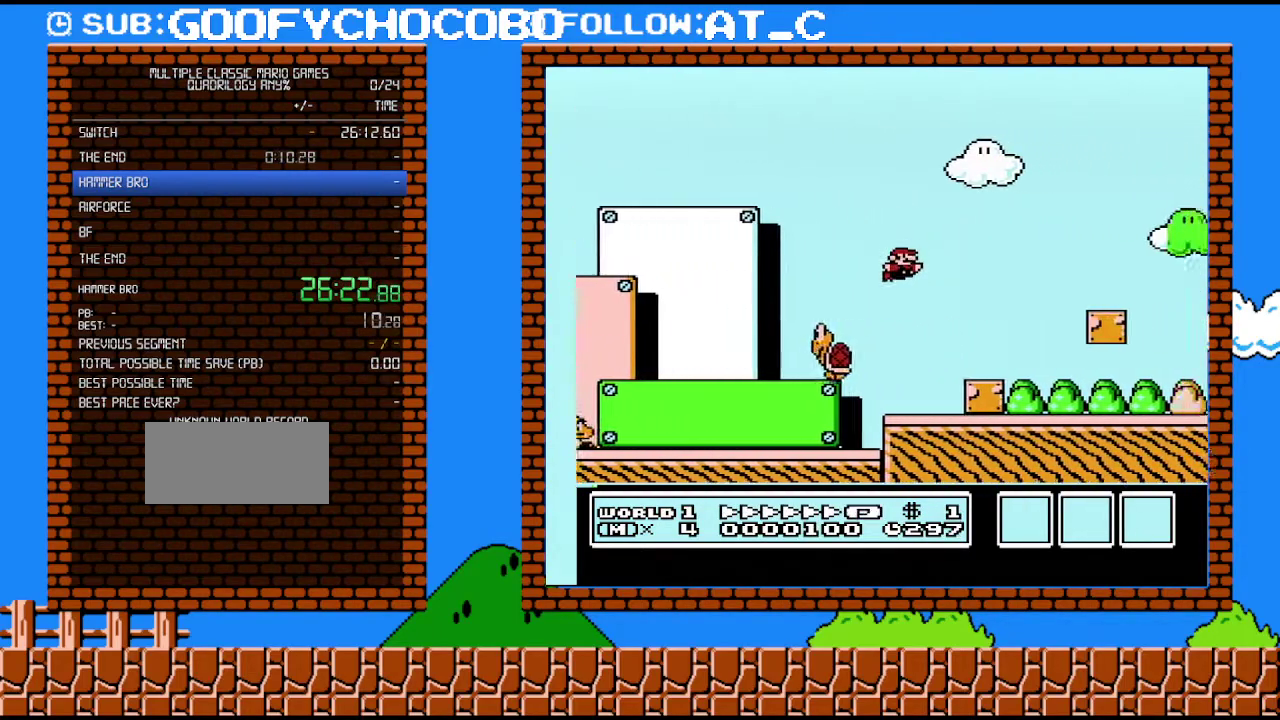
{"buttons": ["B", "DPAD_RIGHT"], "events": []}
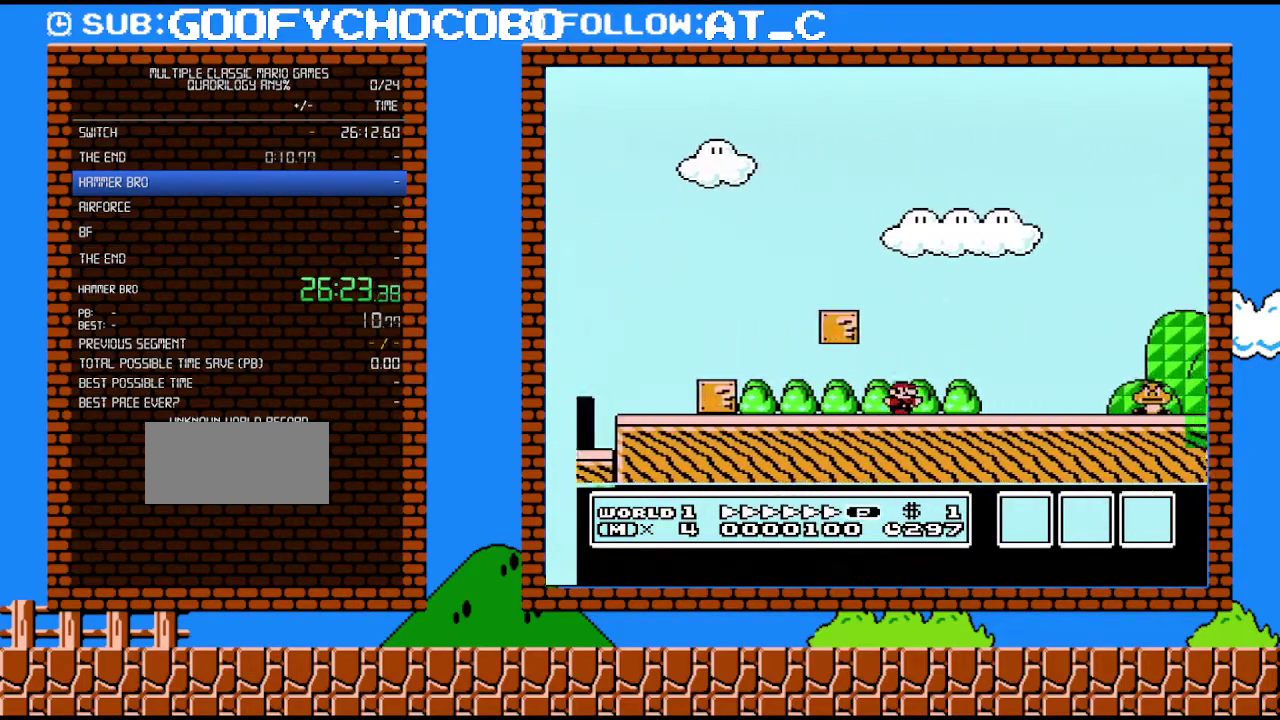
{"buttons": ["A", "B", "DPAD_RIGHT"], "events": [[400, "A", "down"]]}
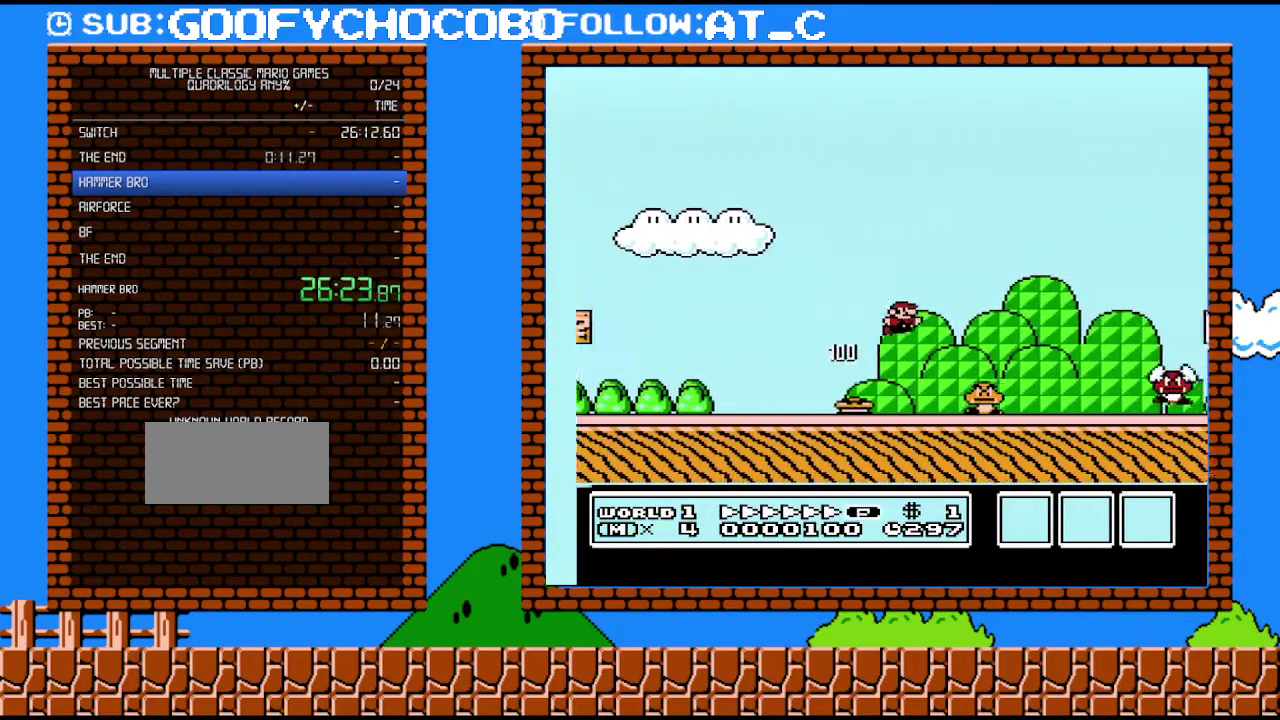
{"buttons": ["B", "DPAD_RIGHT"], "events": [[17, "A", "up"]]}
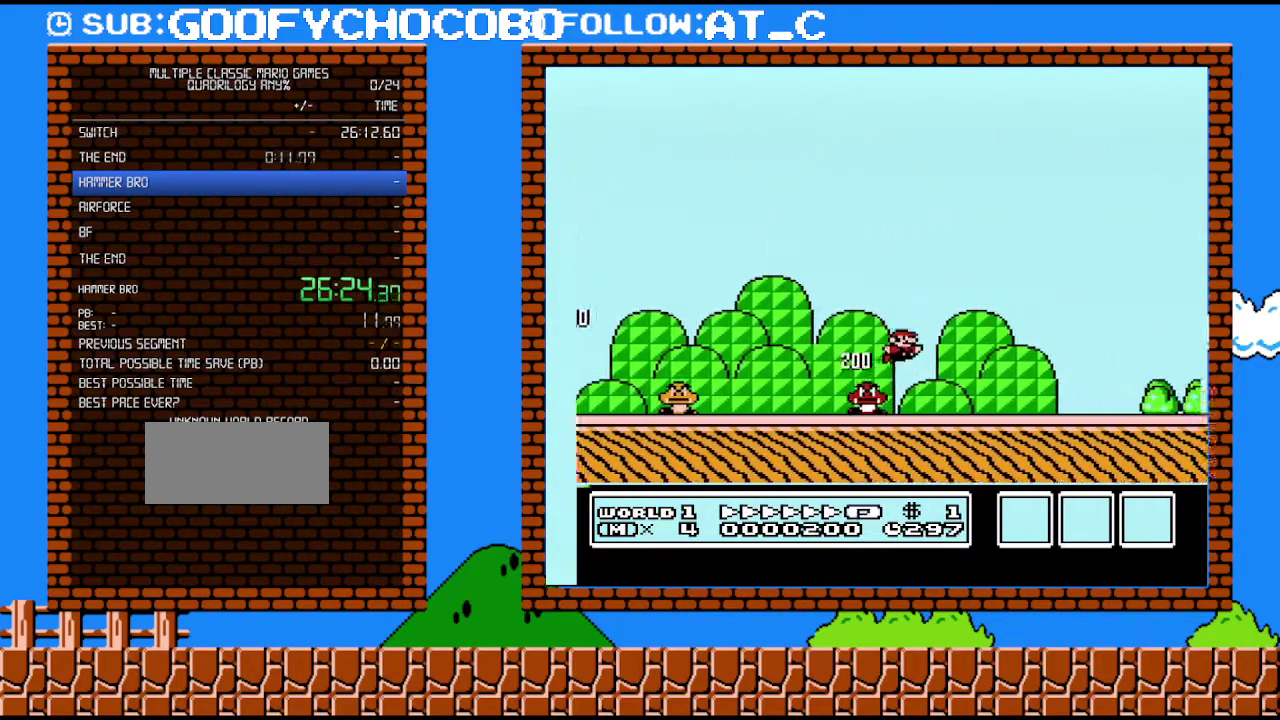
{"buttons": ["B", "DPAD_RIGHT"], "events": []}
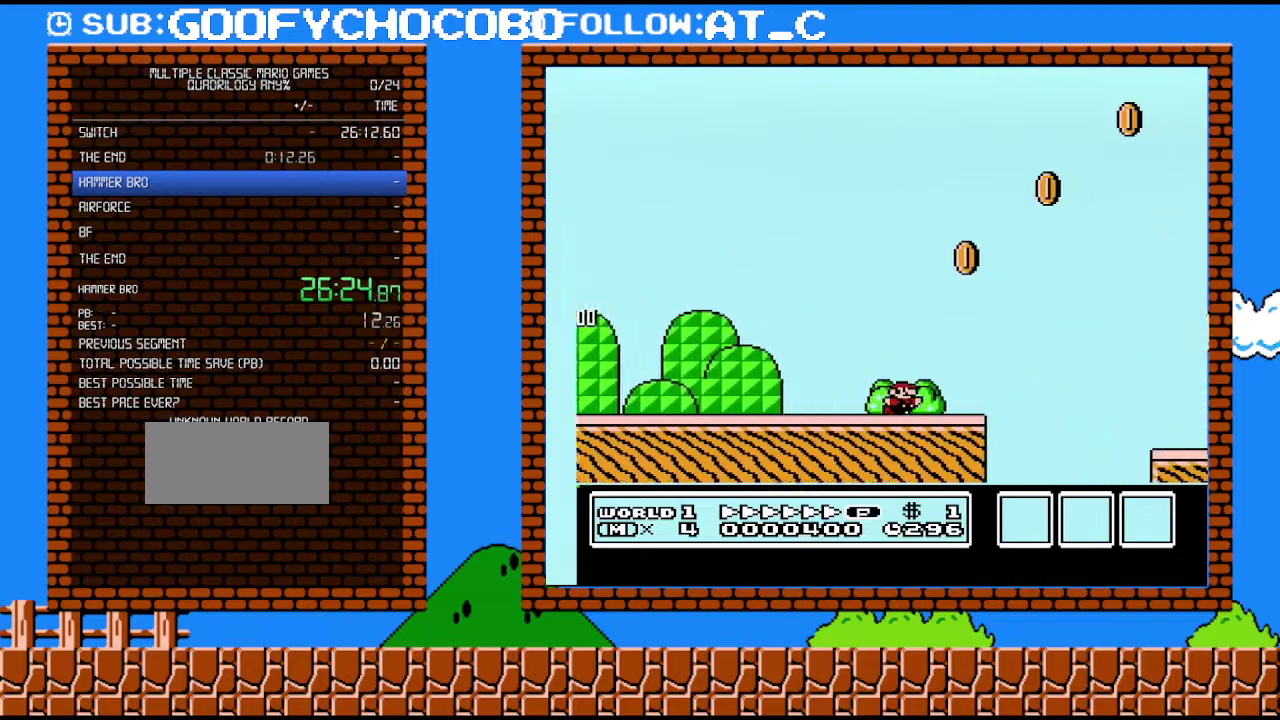
{"buttons": ["B", "DPAD_RIGHT"], "events": [[83, "A", "down"], [183, "A", "up"]]}
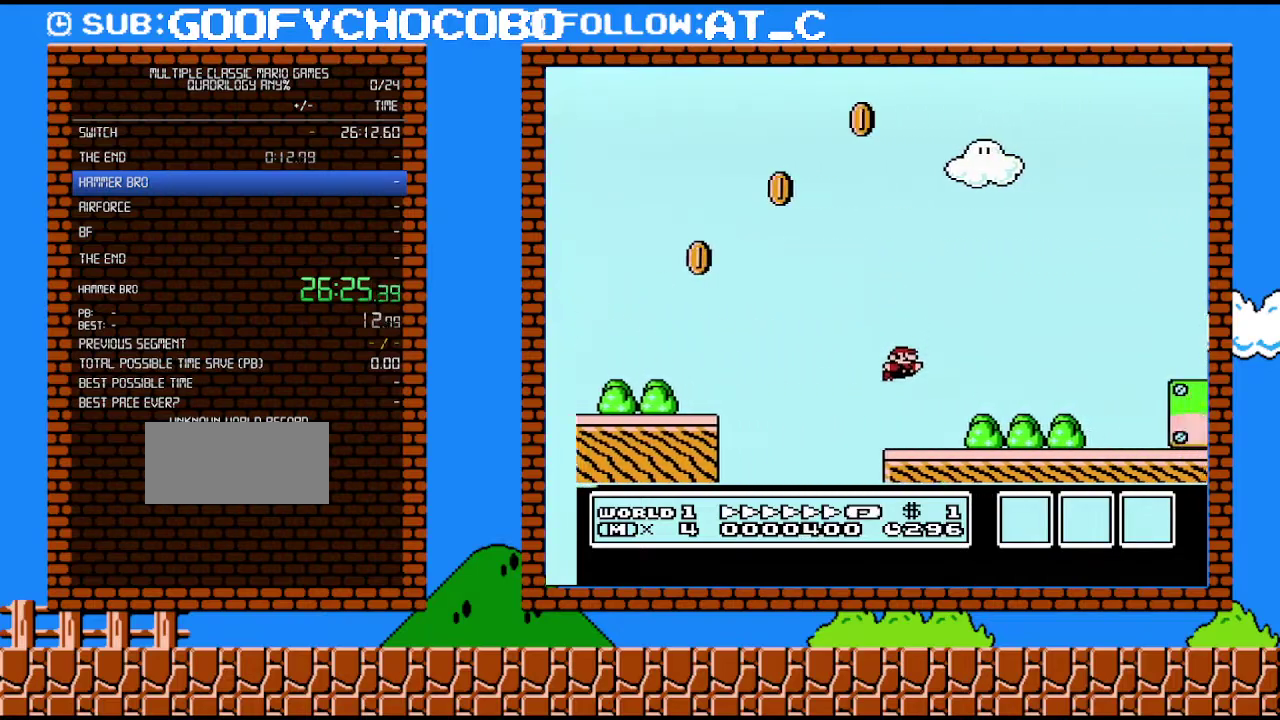
{"buttons": ["A", "B", "DPAD_RIGHT"], "events": [[267, "A", "down"]]}
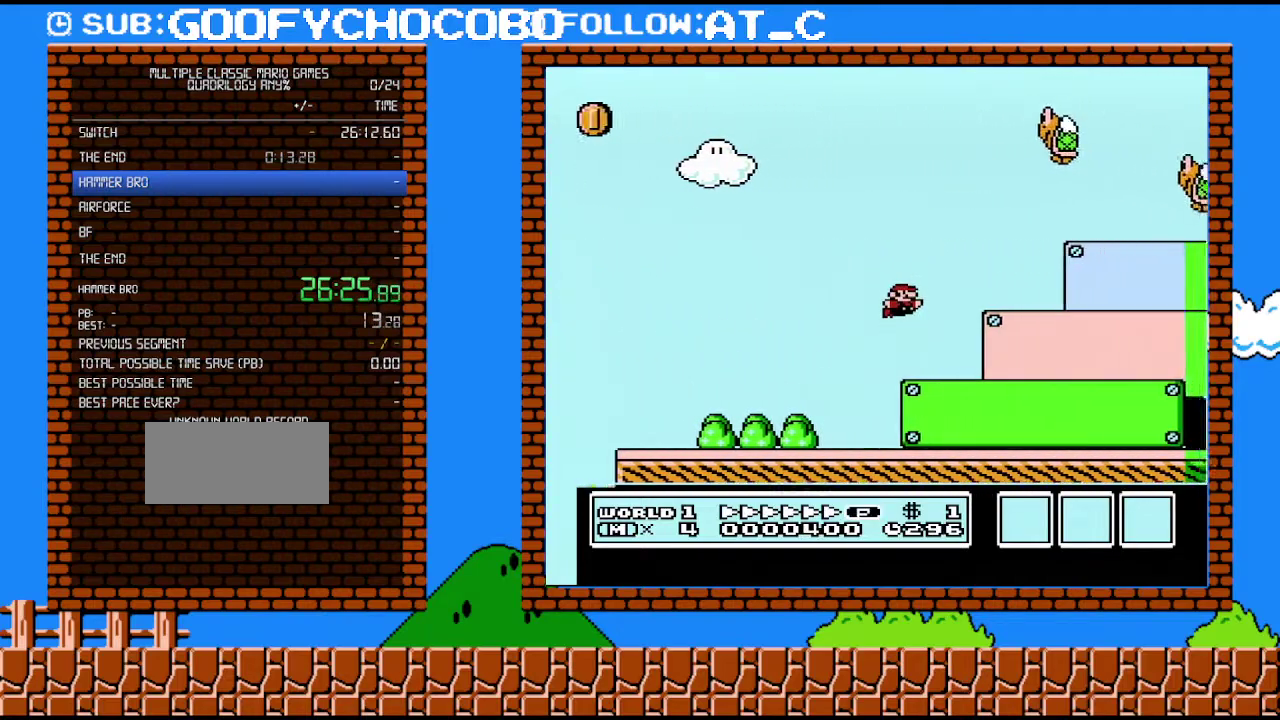
{"buttons": ["B", "DPAD_RIGHT"], "events": [[300, "A", "up"]]}
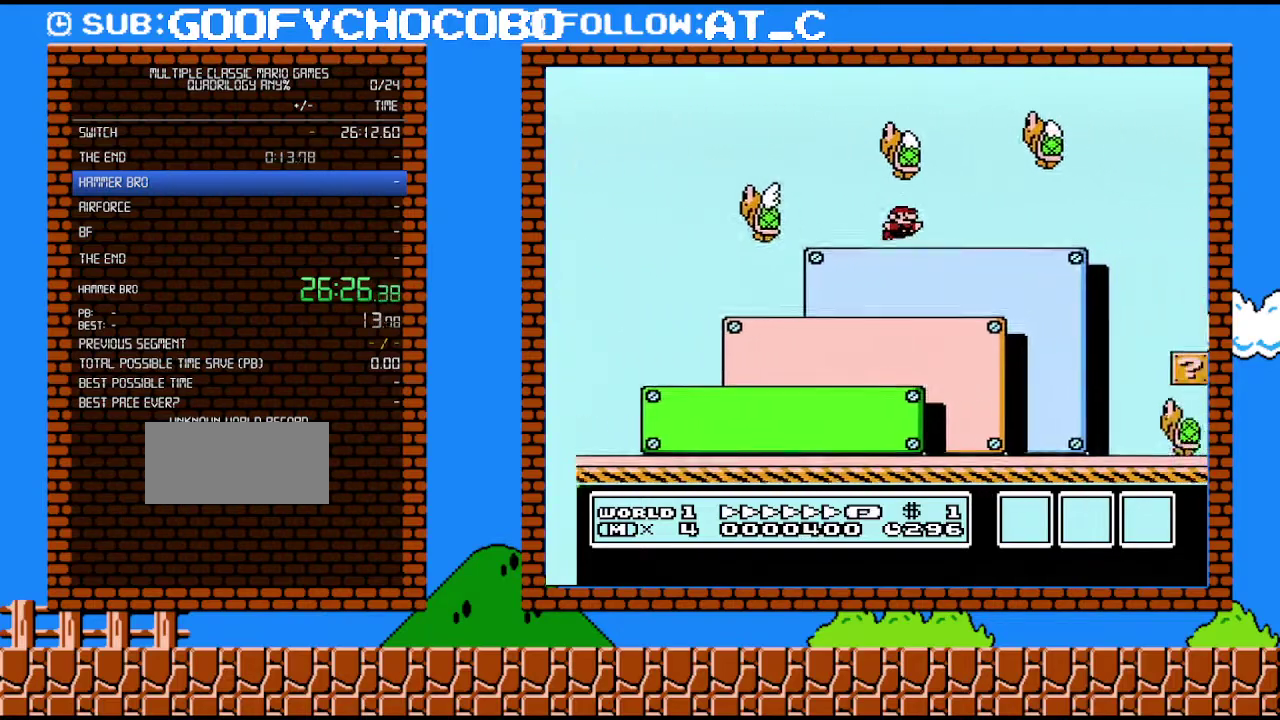
{"buttons": ["A", "B", "DPAD_RIGHT"], "events": [[83, "A", "down"]]}
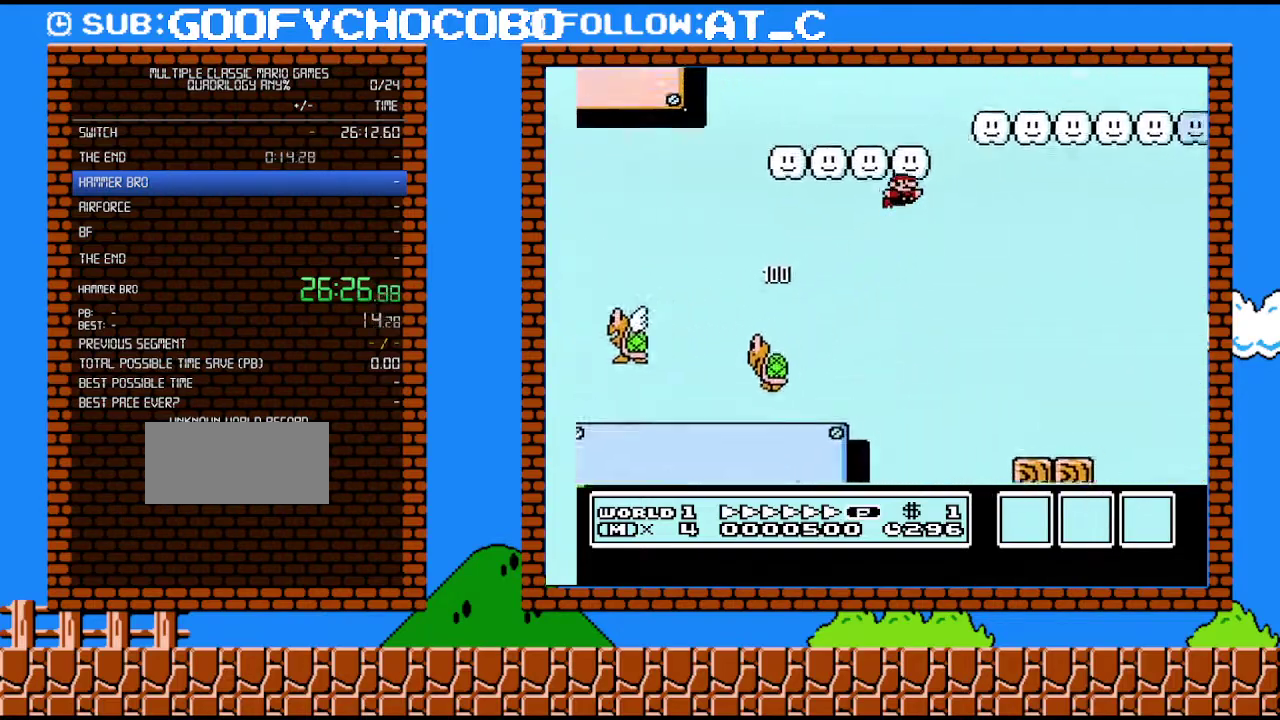
{"buttons": ["B", "DPAD_RIGHT"], "events": [[467, "A", "up"]]}
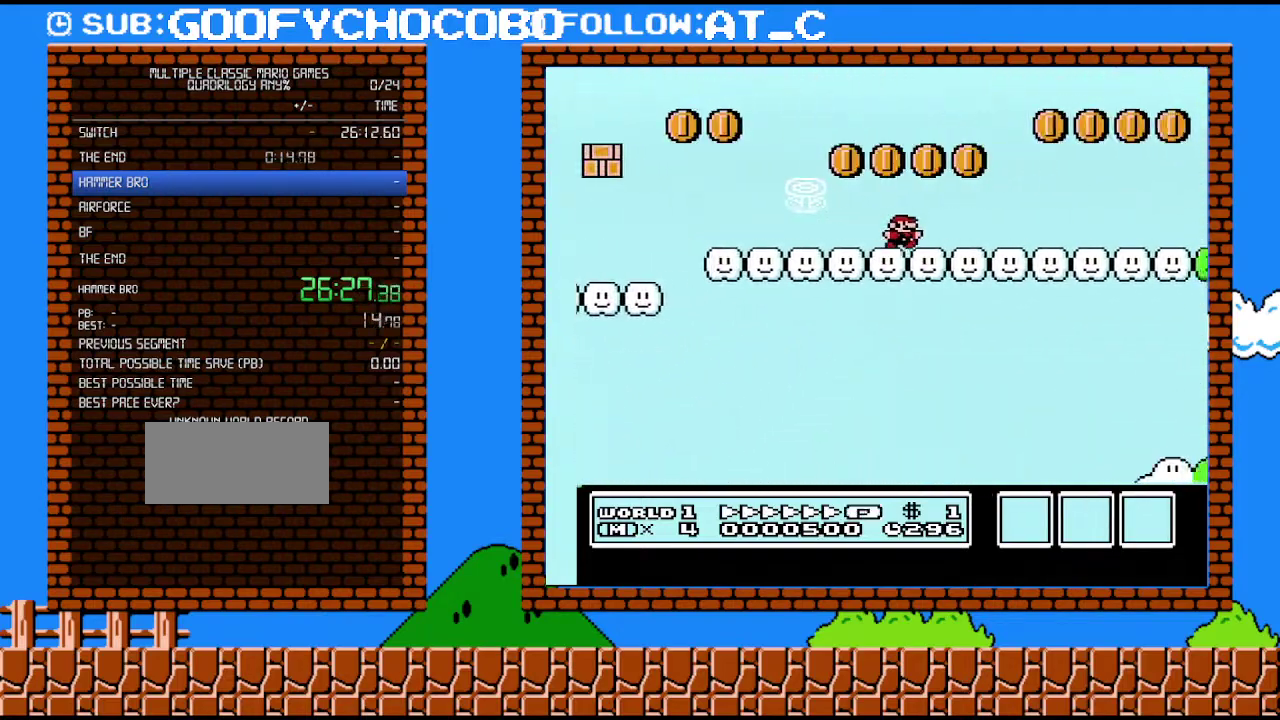
{"buttons": ["B", "DPAD_RIGHT"], "events": []}
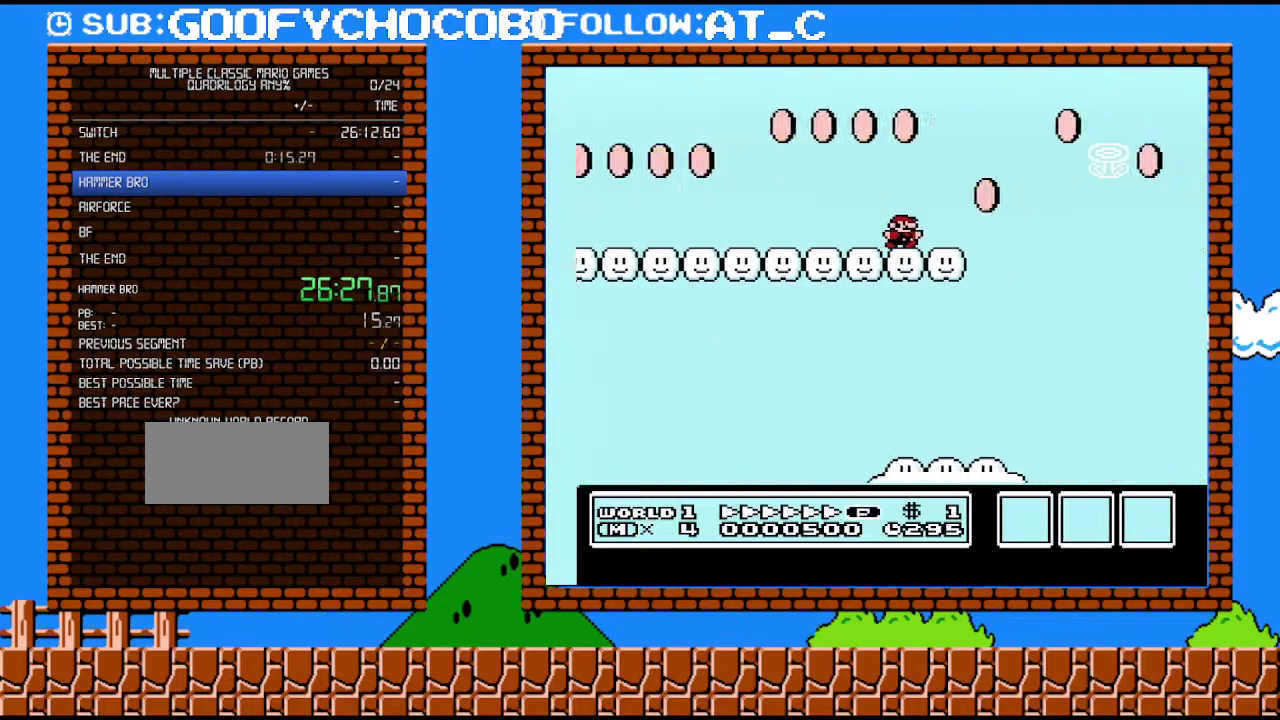
{"buttons": ["A", "B", "DPAD_RIGHT"], "events": [[183, "A", "down"]]}
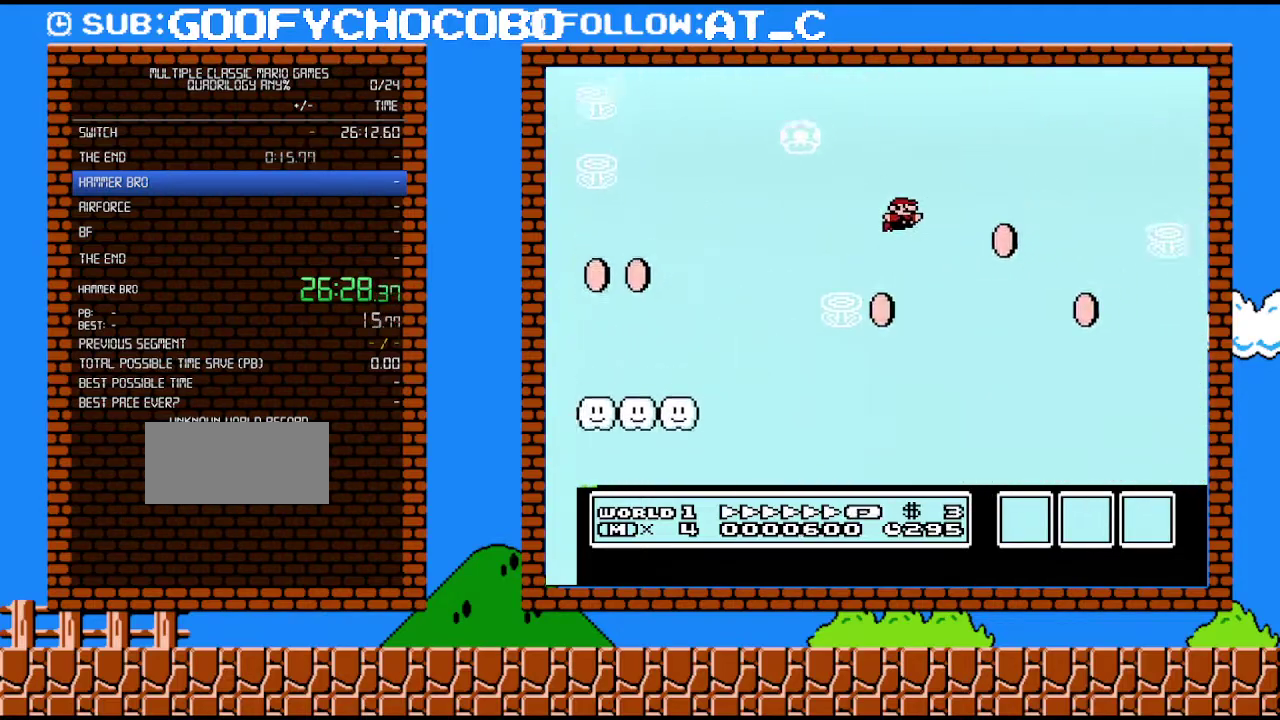
{"buttons": ["A", "B", "DPAD_RIGHT"], "events": []}
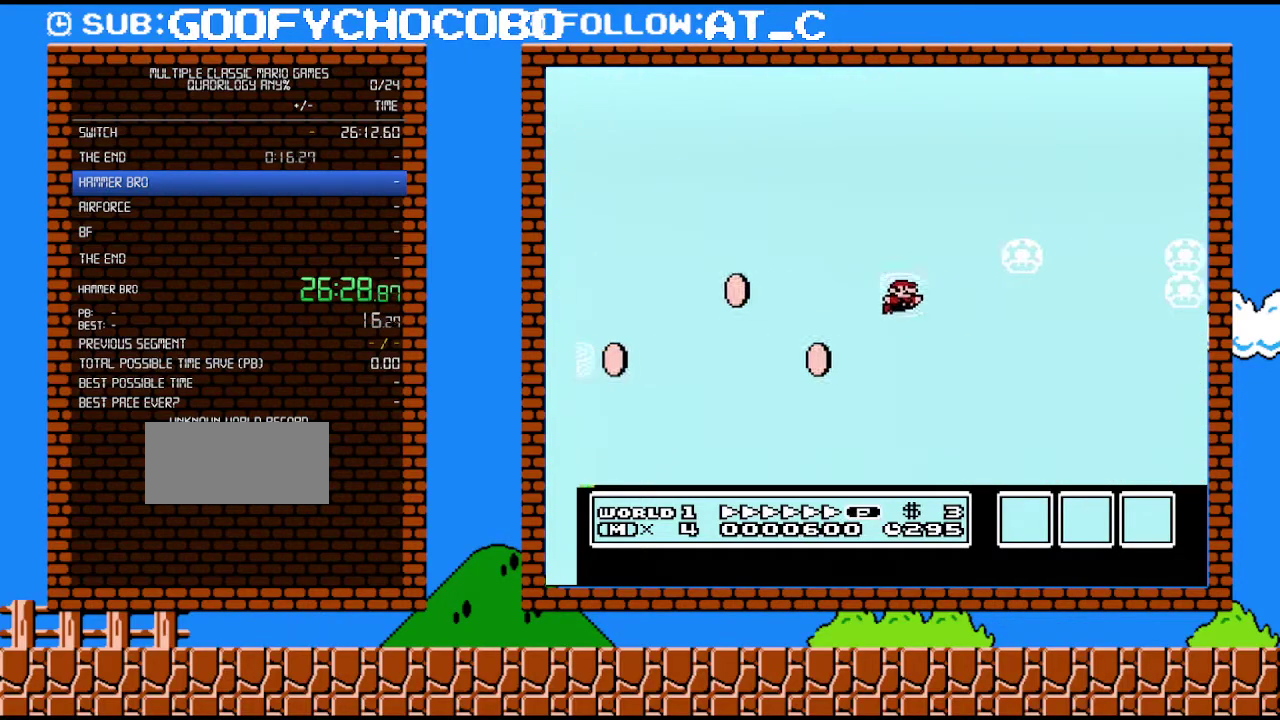
{"buttons": ["A", "B", "DPAD_RIGHT"], "events": []}
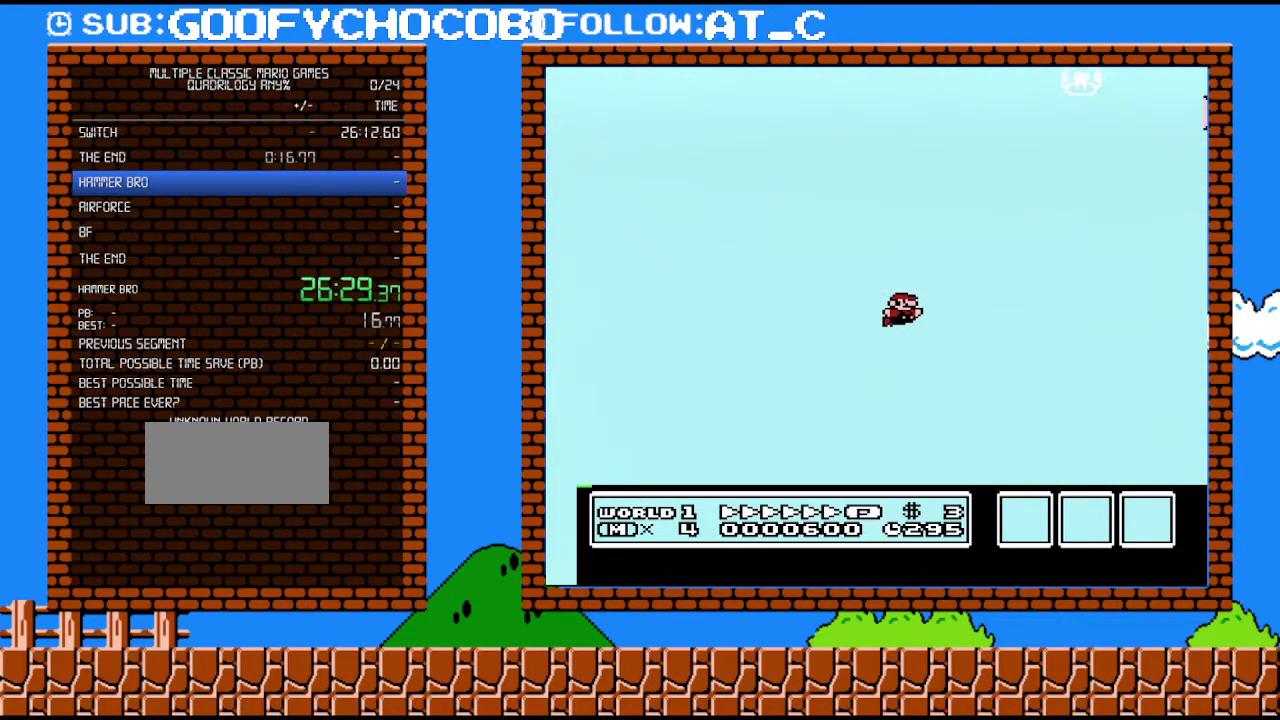
{"buttons": ["A", "B", "DPAD_RIGHT"], "events": []}
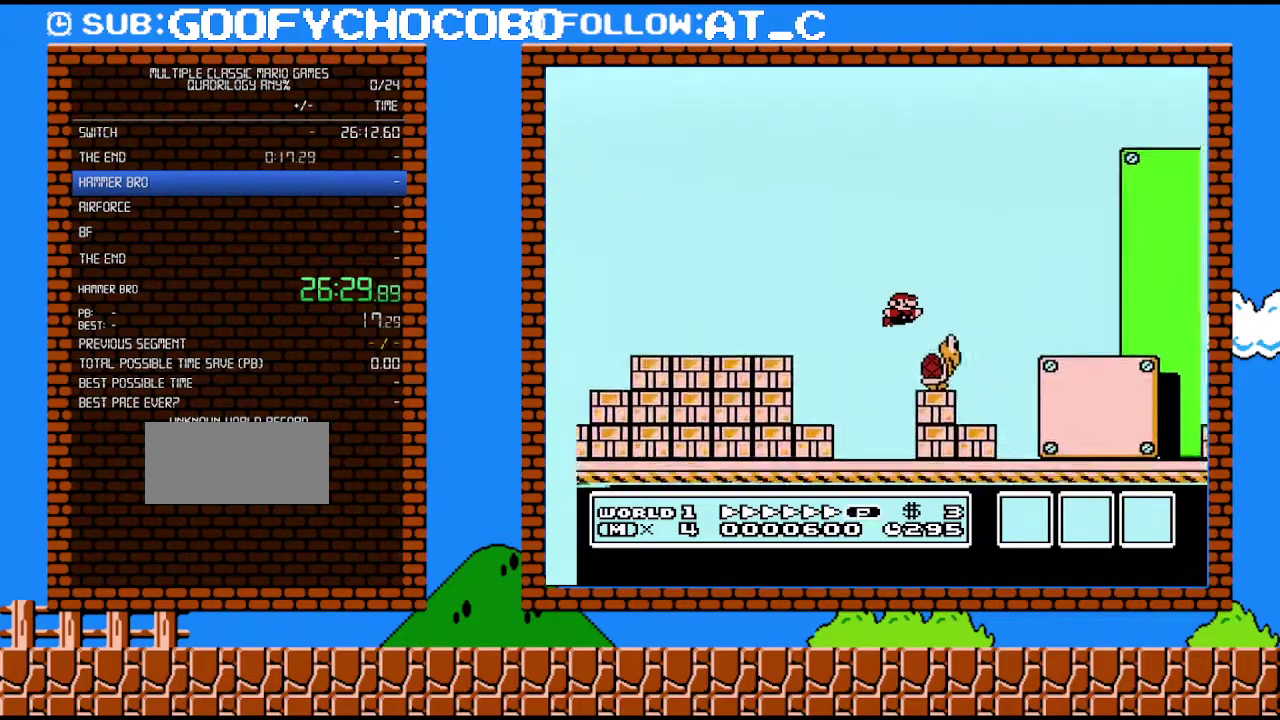
{"buttons": ["B", "DPAD_RIGHT"], "events": [[400, "A", "up"]]}
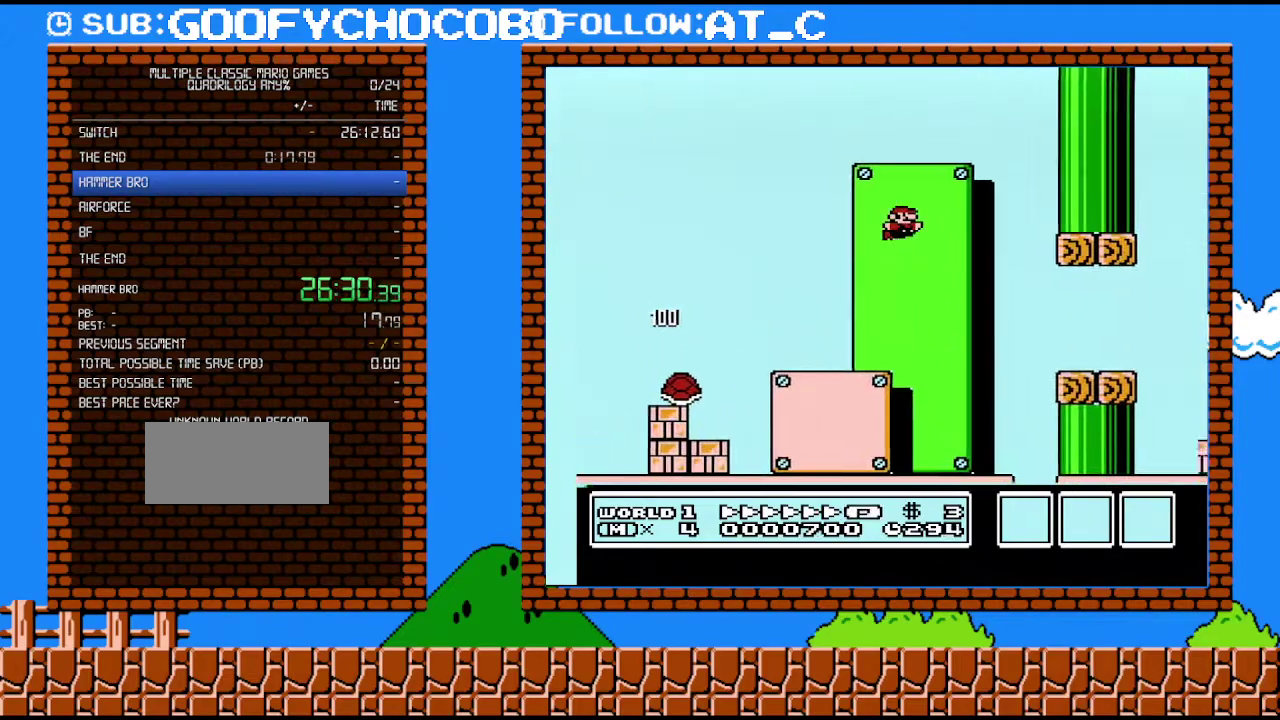
{"buttons": ["A", "B", "DPAD_RIGHT"], "events": [[467, "A", "down"]]}
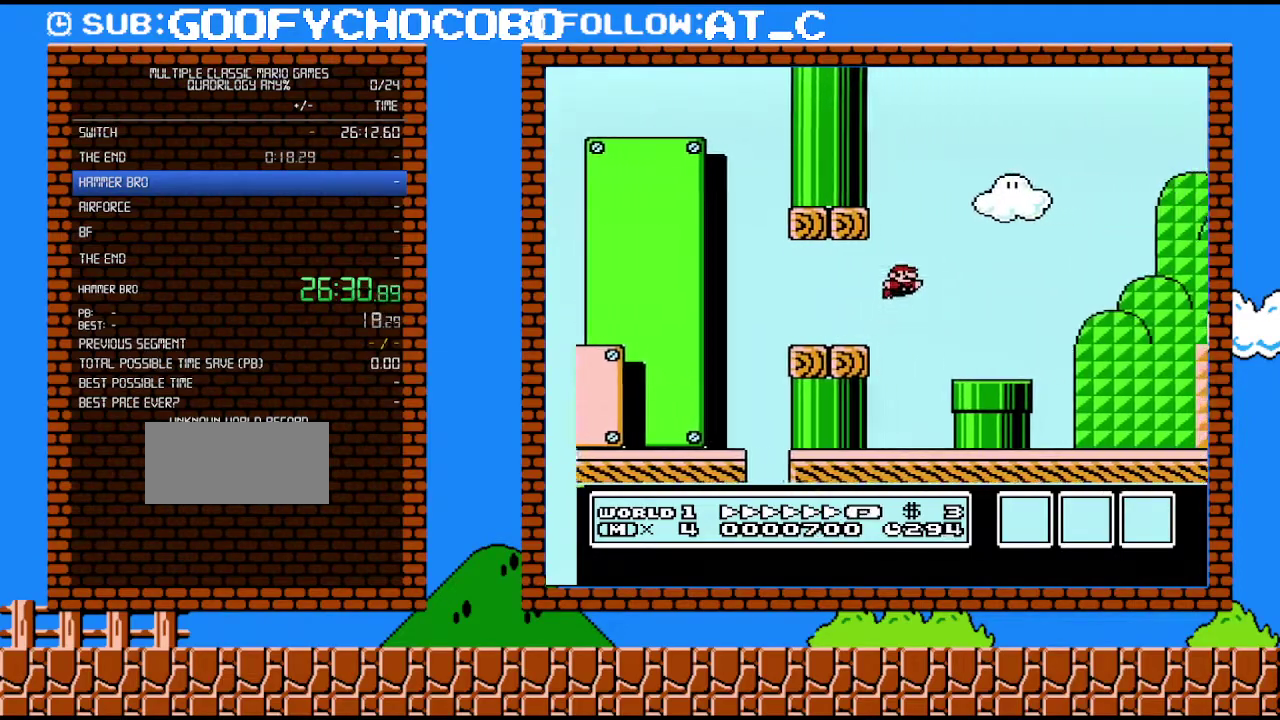
{"buttons": ["A", "B", "DPAD_RIGHT"], "events": []}
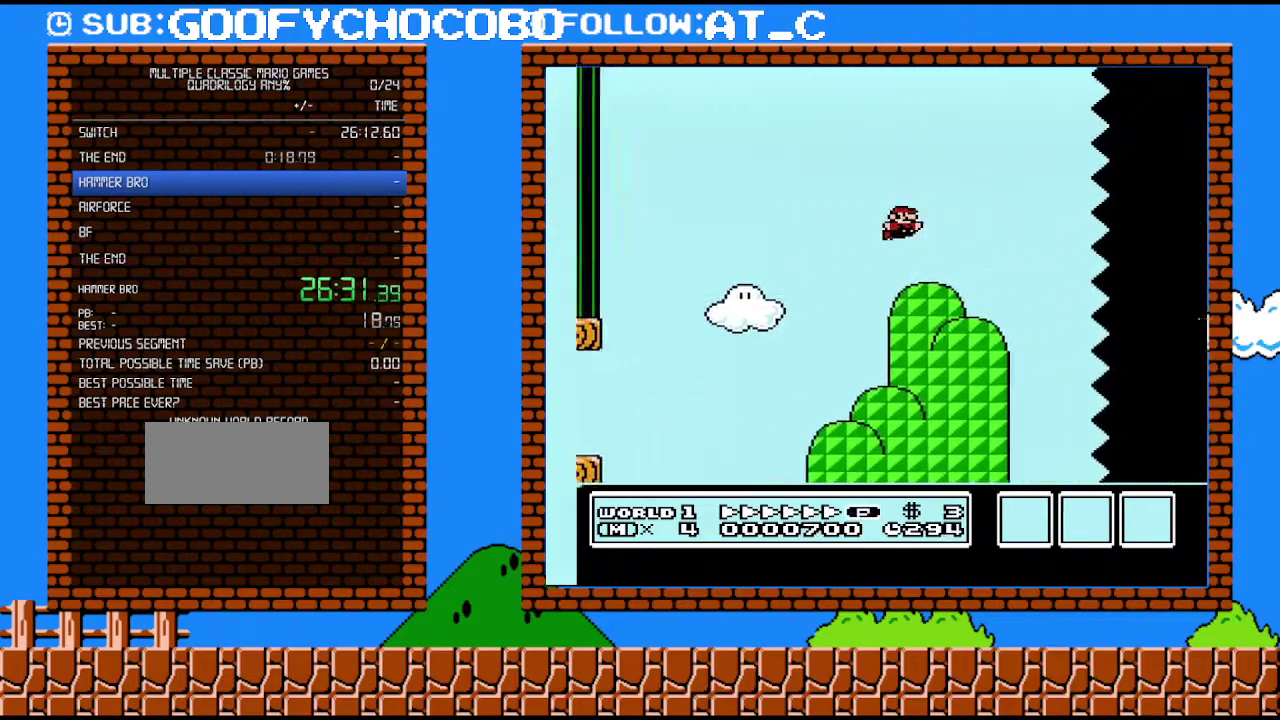
{"buttons": ["B", "DPAD_RIGHT"], "events": [[367, "A", "up"]]}
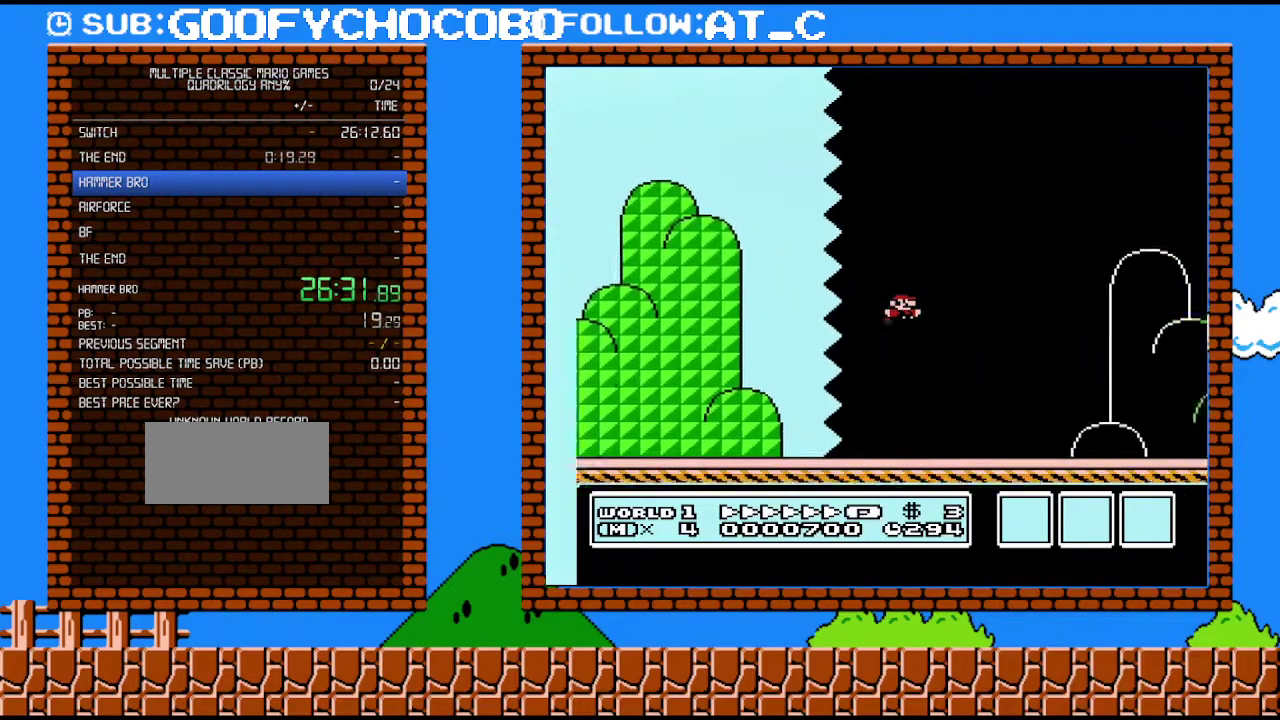
{"buttons": ["B", "DPAD_RIGHT"], "events": []}
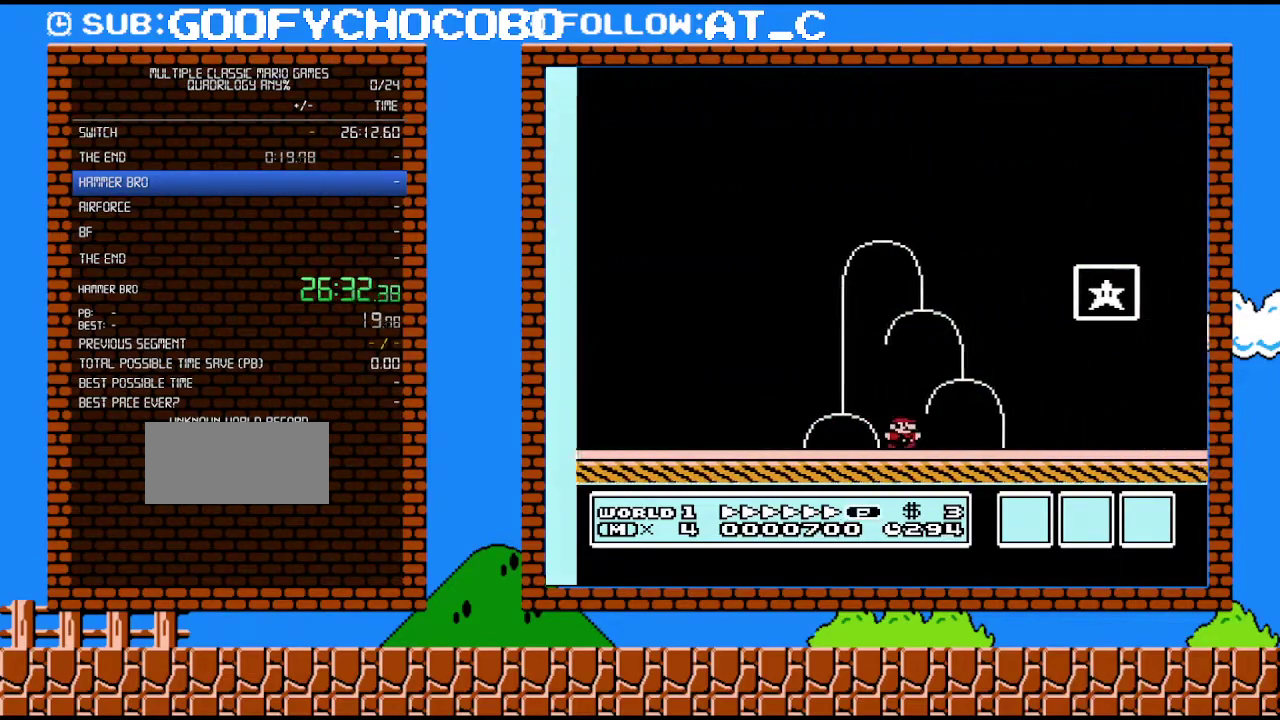
{"buttons": [], "events": [[83, "A", "down"], [400, "A", "up"], [433, "B", "up"], [433, "DPAD_RIGHT", "up"]]}